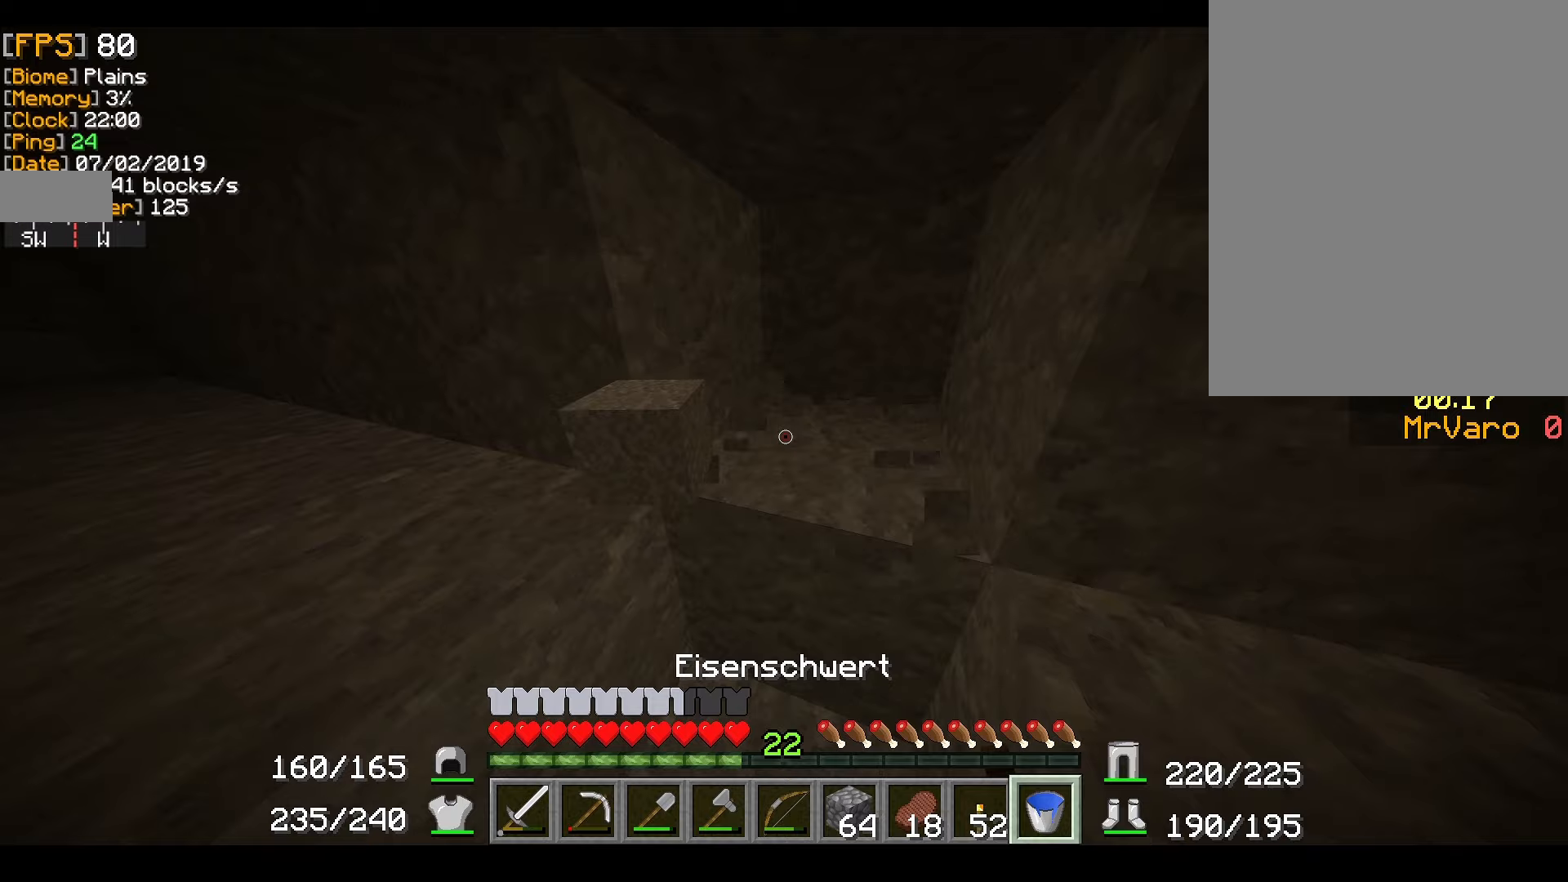
Gameplay with keyboard and mouse; each line is a JSON object with the keys and mouse buttons held at the frame after it (dt_ms = milliseconds from this image to that frame). "events" lists presses ("down") and releases ("up") of "a", "d", "s", "w", "mouse_left" and "mouse_right" between this image and that frame as [ms after this image, input, new state], when the widget could be followed in between. "mouse_left", "mouse_right" = the "left", "right" buttons of the "mouse" list. No other keys are recorded. Fast repeated clicks can show as one long hold. Mouse movement is not recorded.
{"dt_ms": 234, "keys": ["a"], "mouse": [], "events": [[100, "a", "down"]]}
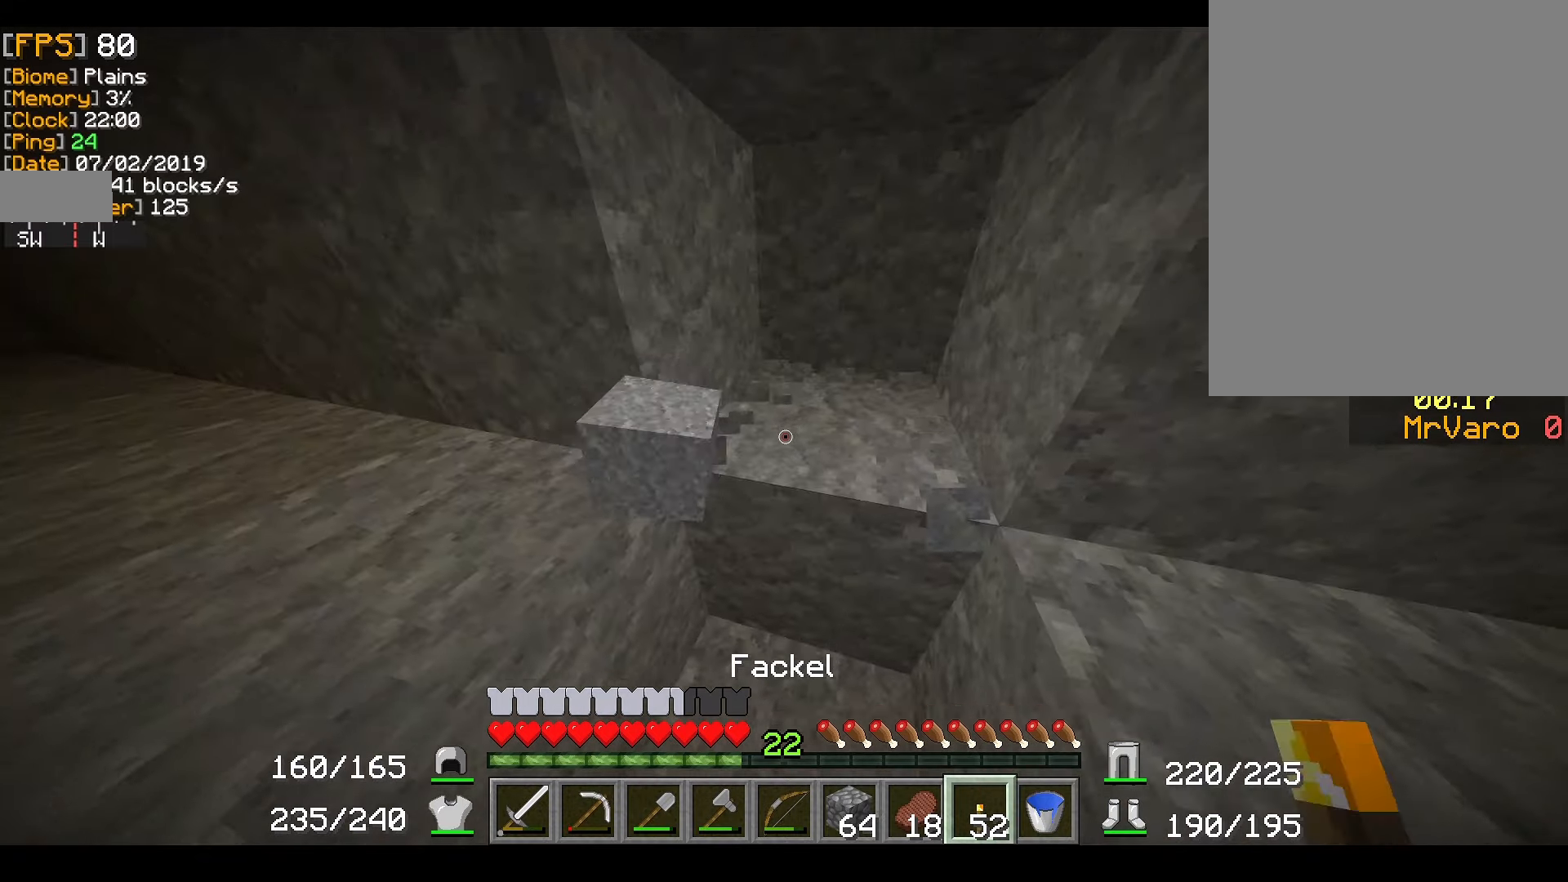
{"dt_ms": 500, "keys": [], "mouse": [], "events": [[16, "a", "up"], [200, "mouse_left", "down"], [267, "mouse_left", "up"]]}
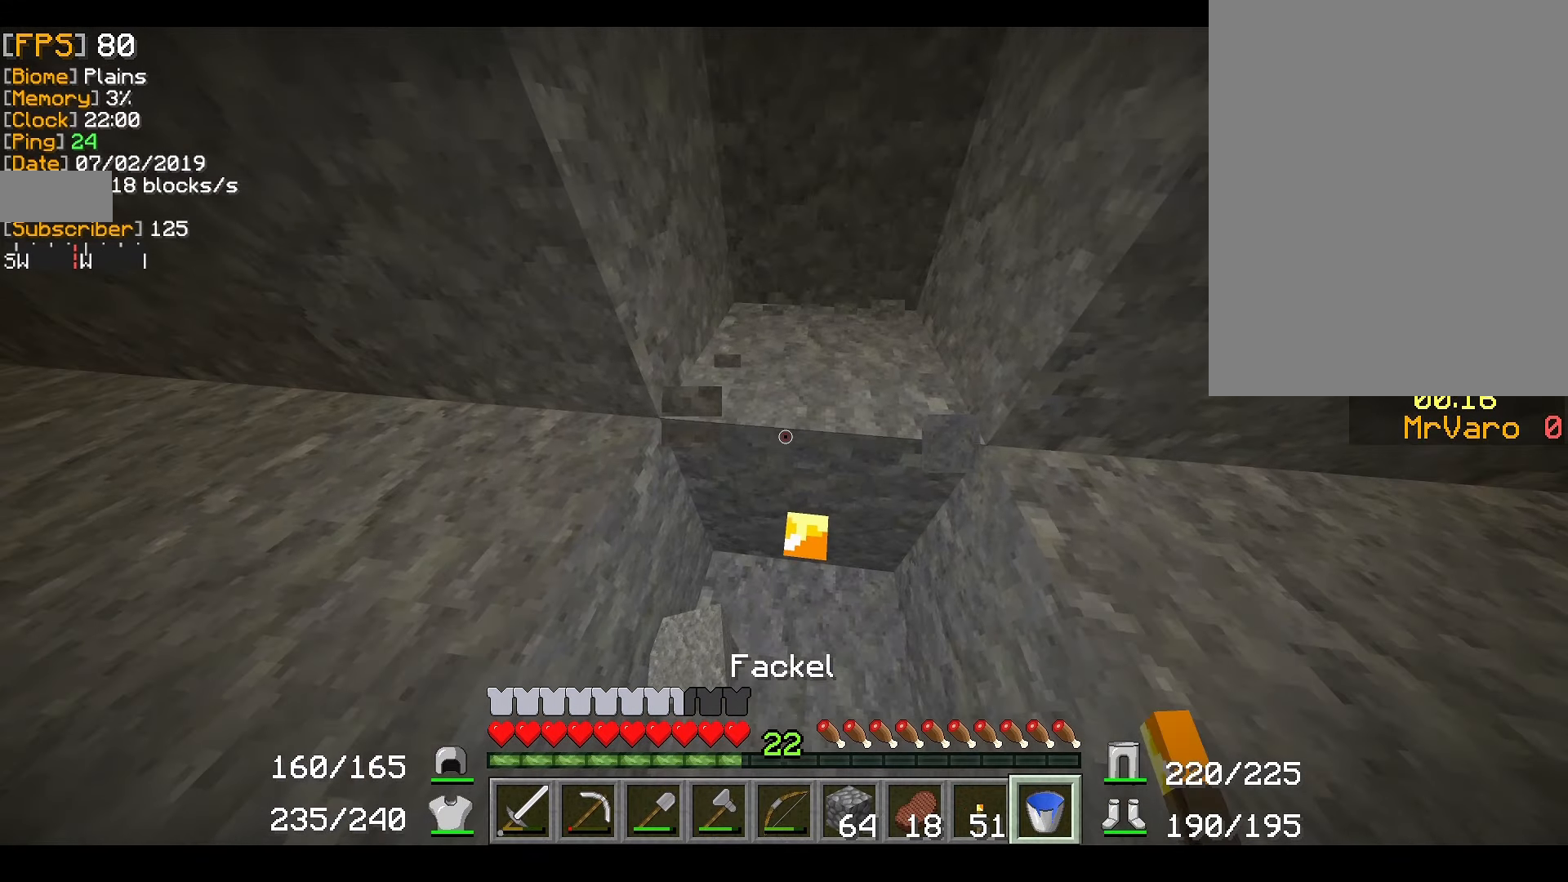
{"dt_ms": 501, "keys": [], "mouse": ["right"], "events": [[150, "mouse_right", "down"]]}
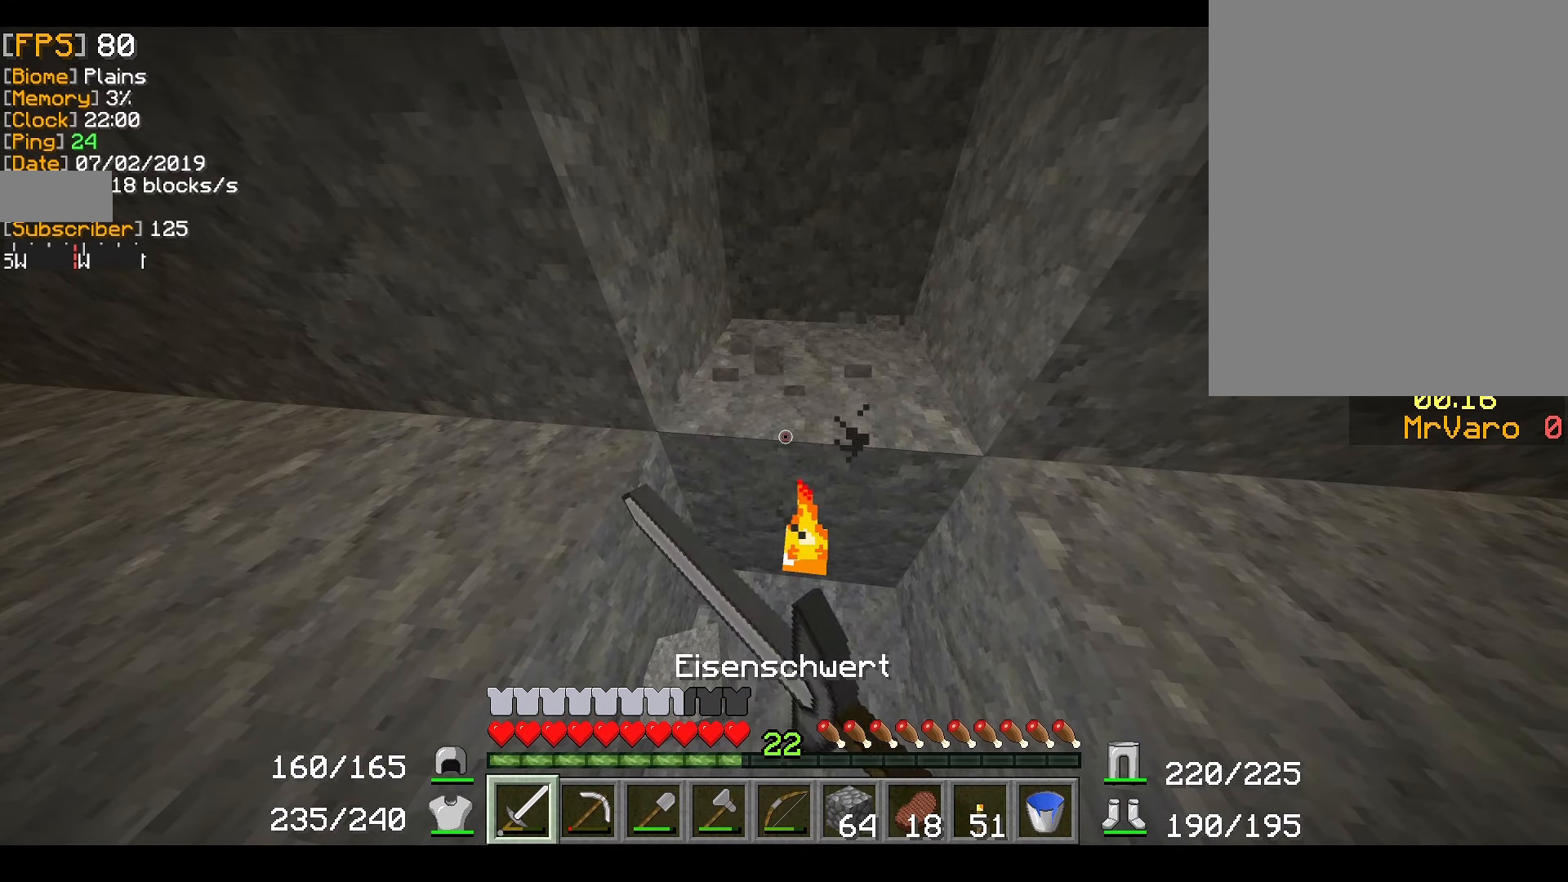
{"dt_ms": 500, "keys": [], "mouse": [], "events": [[250, "mouse_right", "up"]]}
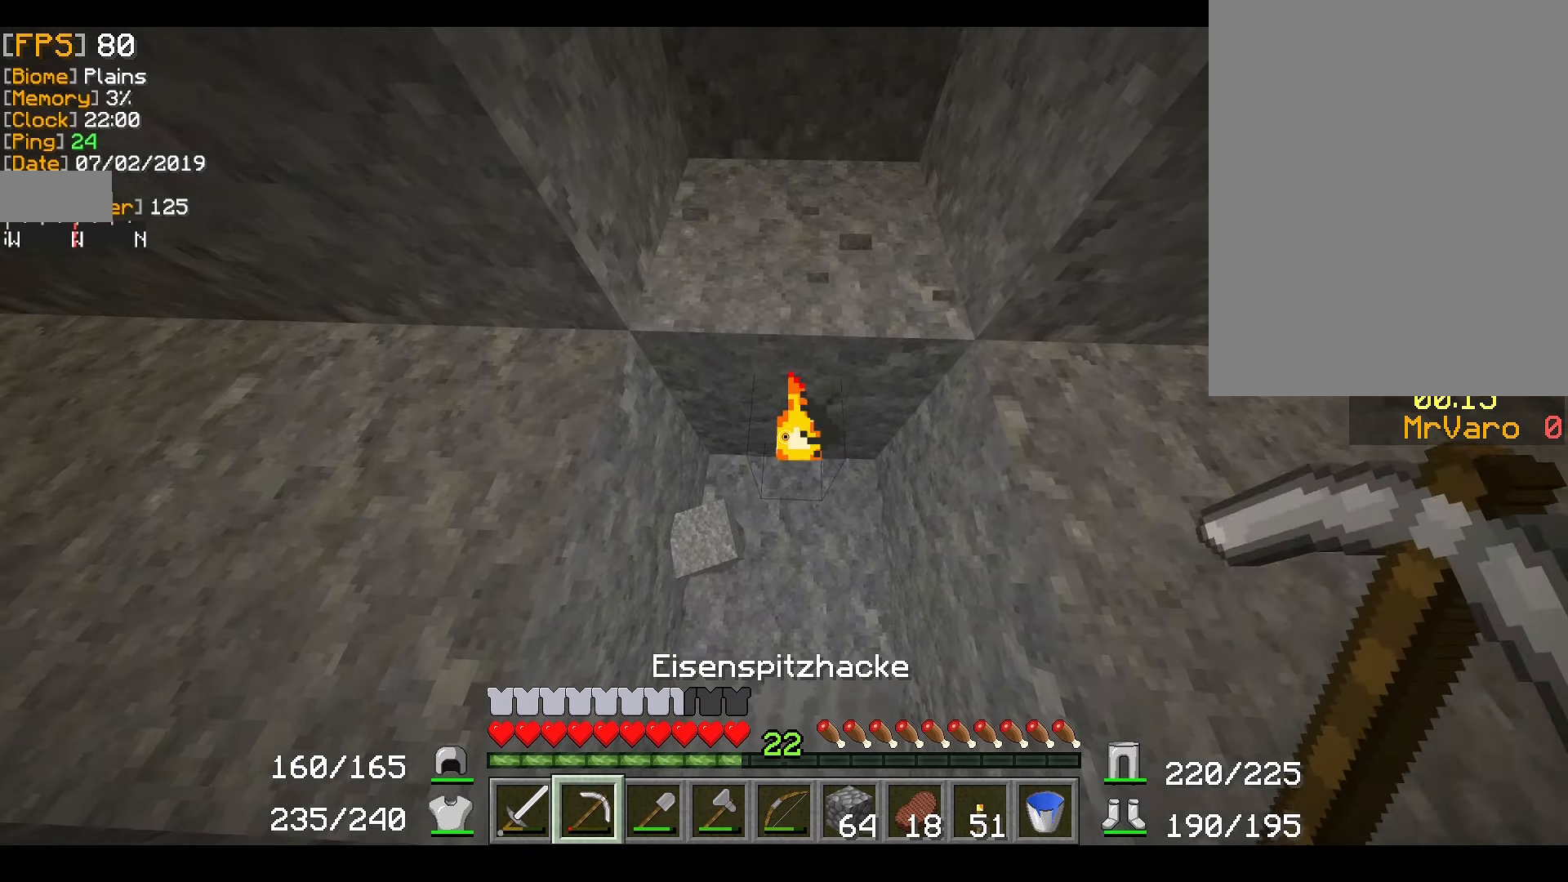
{"dt_ms": 501, "keys": [], "mouse": [], "events": []}
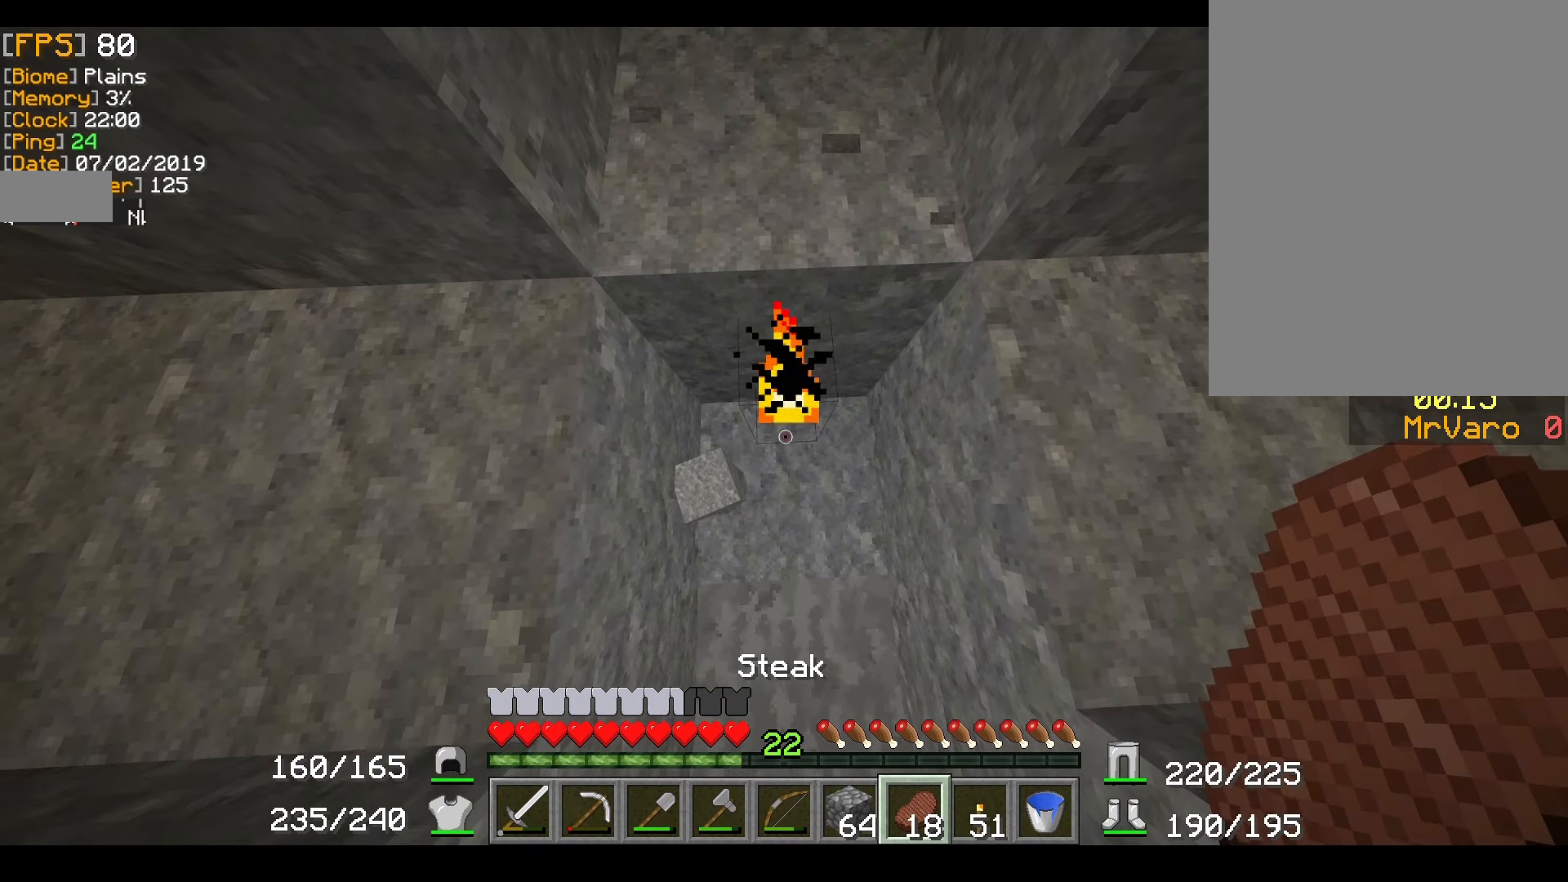
{"dt_ms": 500, "keys": [], "mouse": [], "events": [[183, "mouse_right", "down"], [283, "mouse_right", "up"], [350, "mouse_left", "down"], [450, "mouse_left", "up"]]}
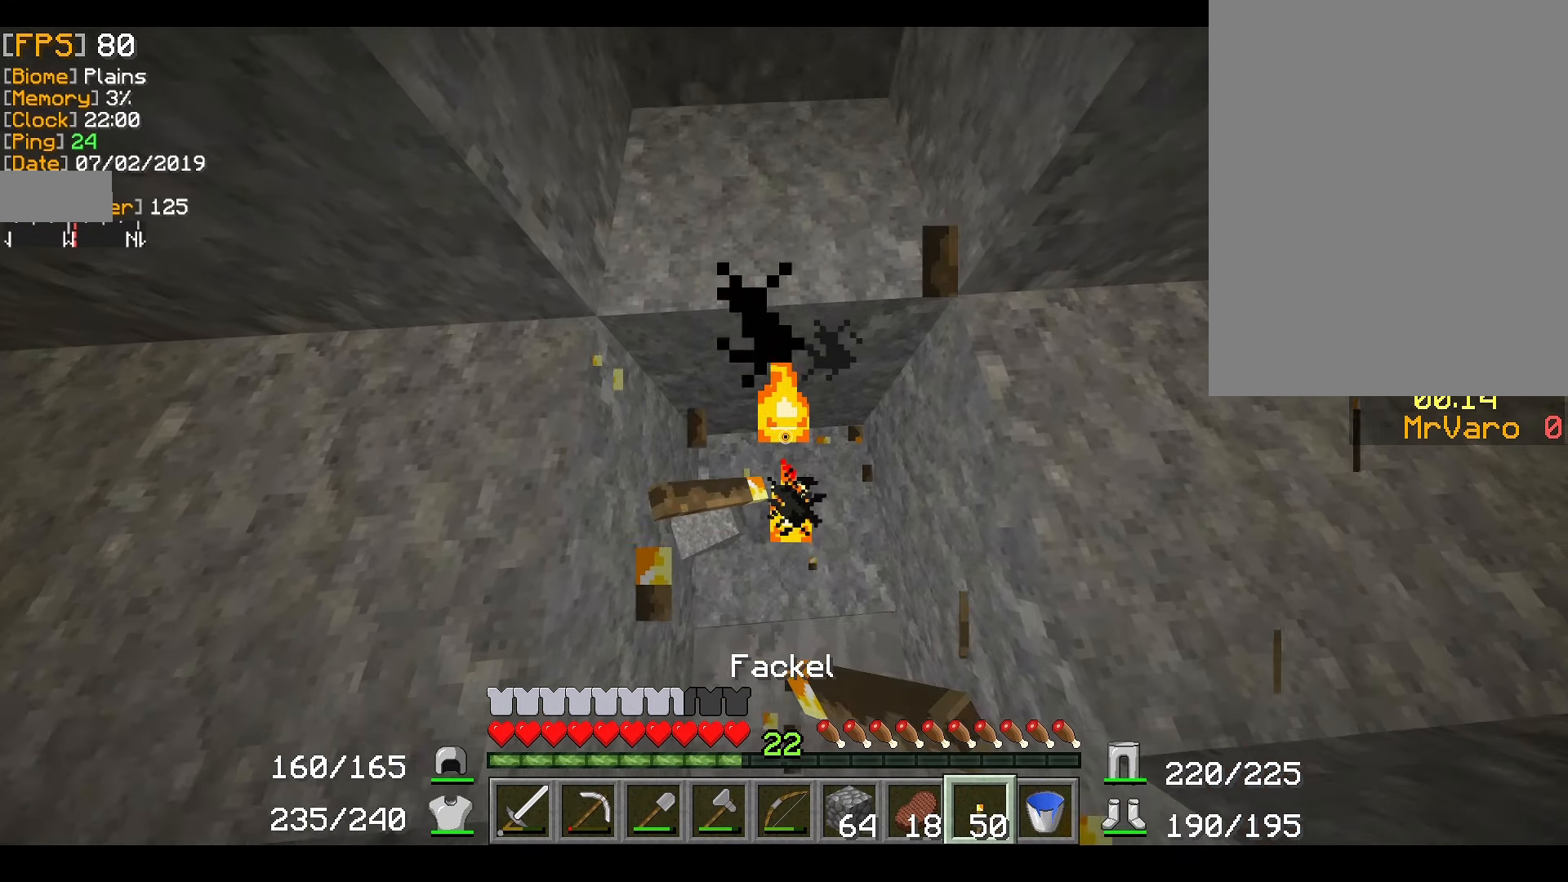
{"dt_ms": 501, "keys": [], "mouse": ["right"], "events": [[284, "w", "down"], [300, "mouse_right", "down"], [417, "w", "up"]]}
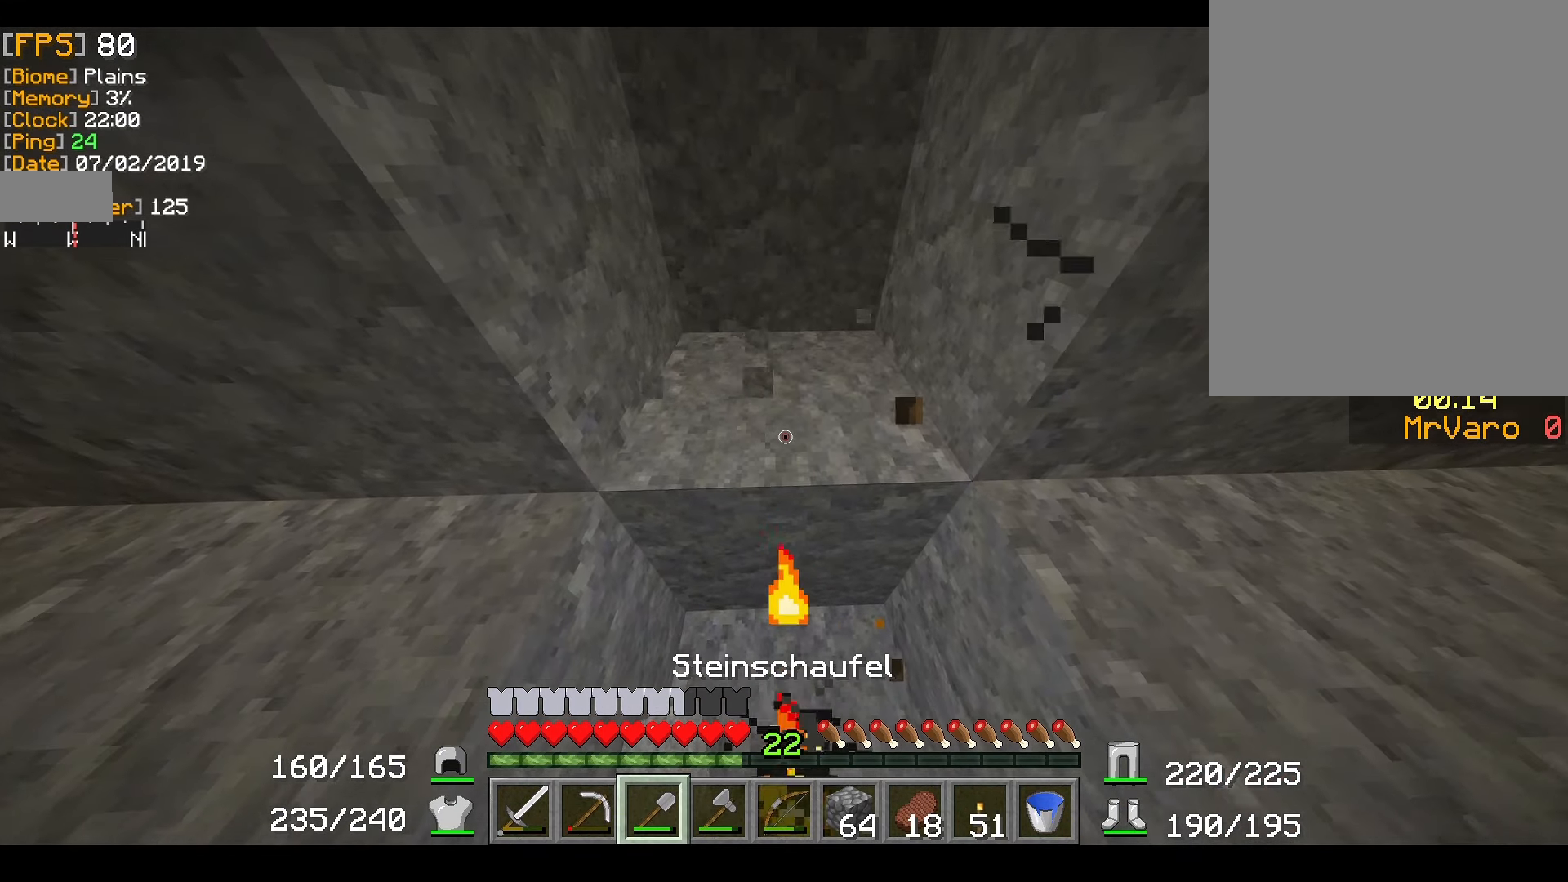
{"dt_ms": 500, "keys": [], "mouse": ["right"], "events": []}
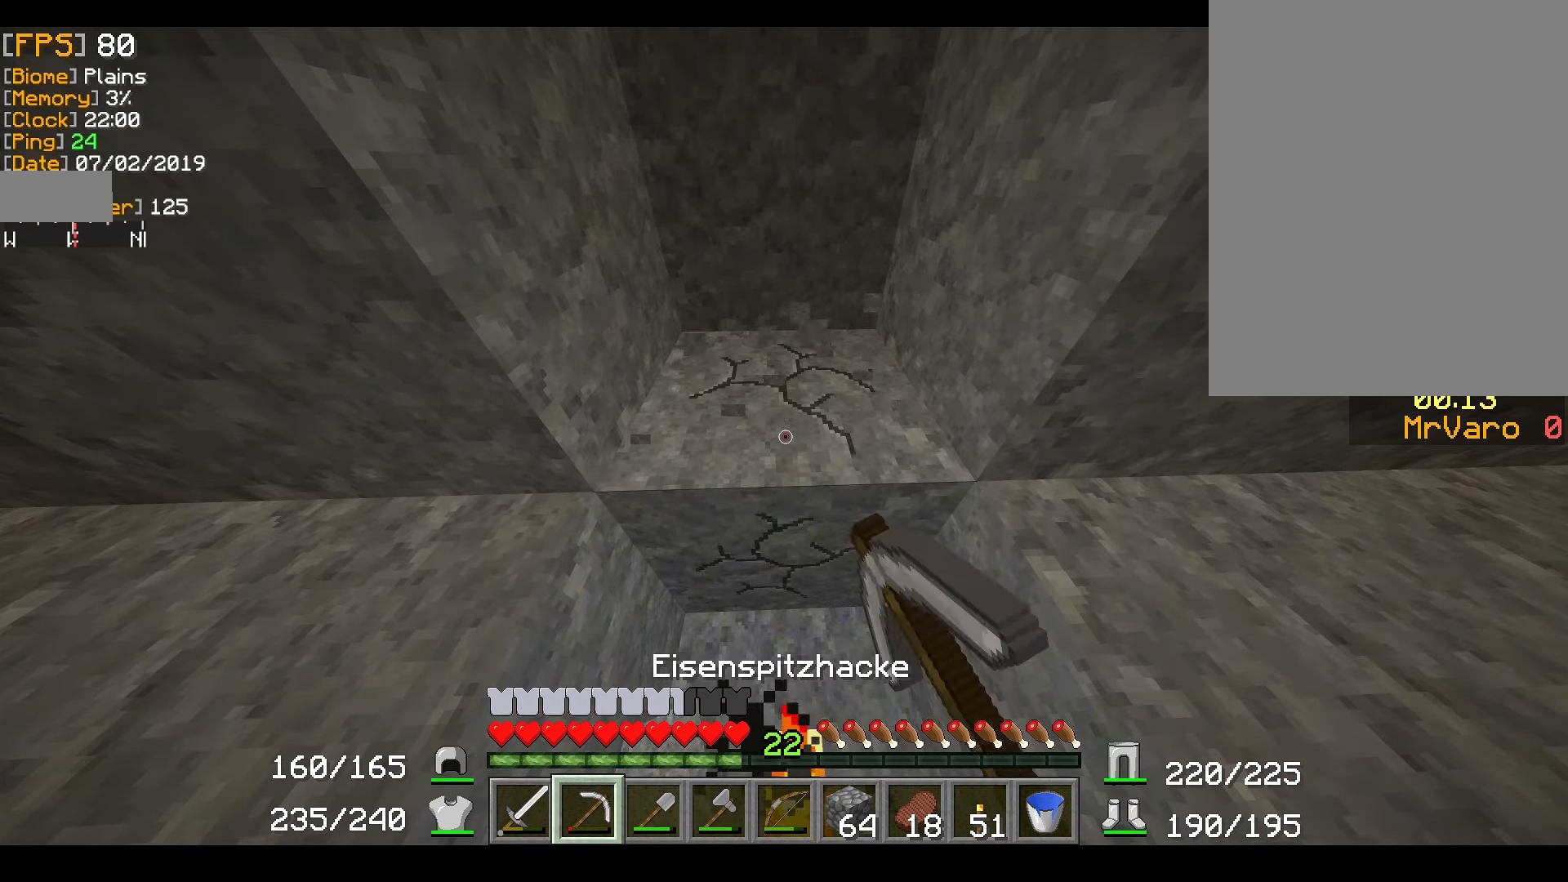
{"dt_ms": 501, "keys": ["w"], "mouse": ["right"], "events": [[250, "w", "down"]]}
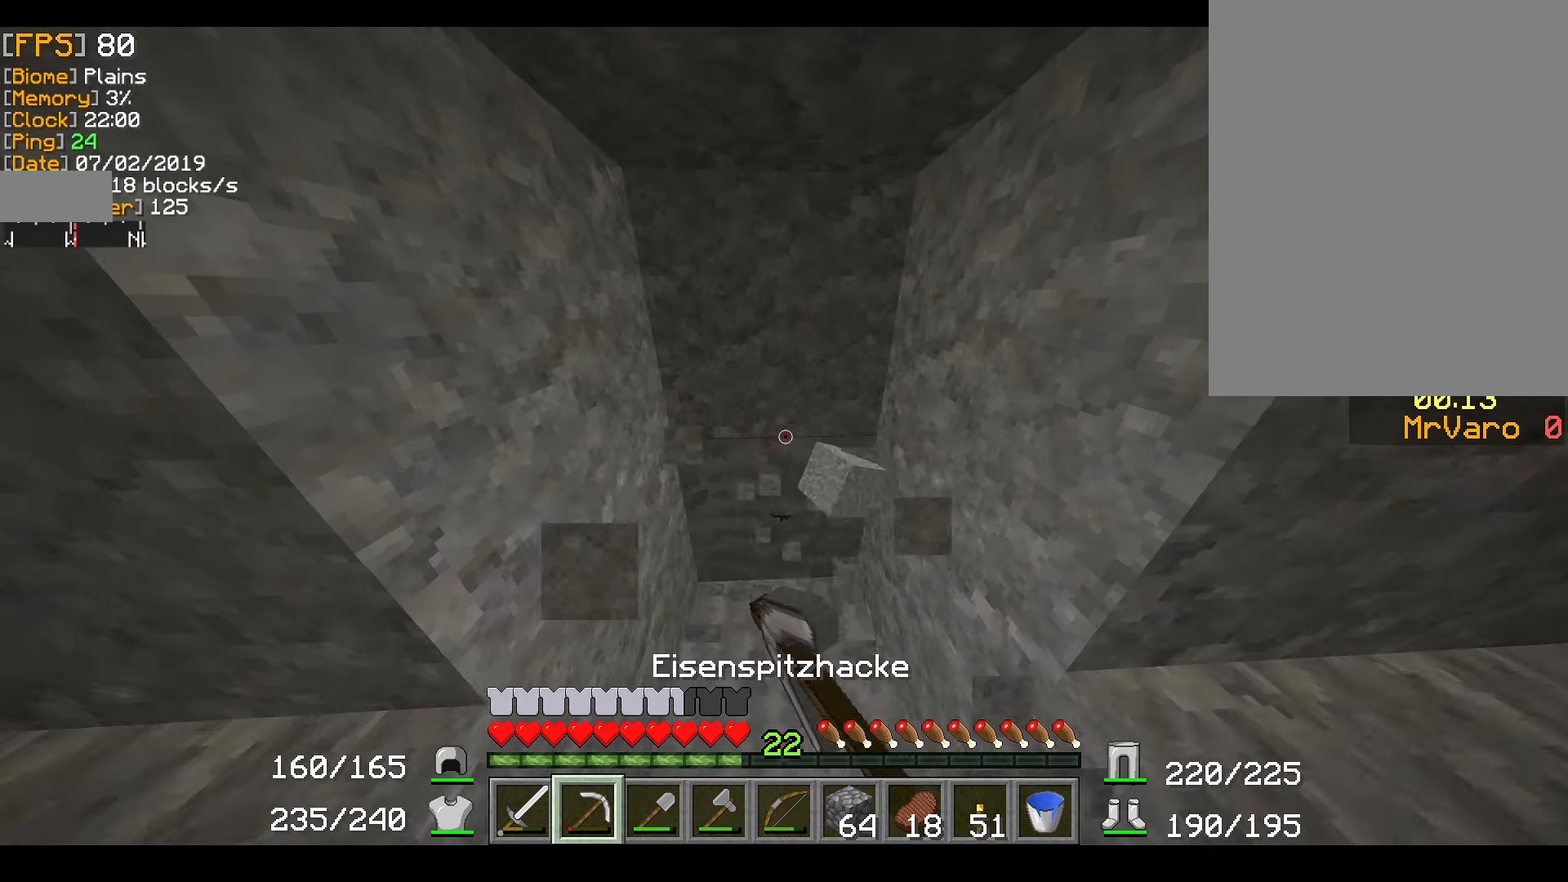
{"dt_ms": 500, "keys": [], "mouse": ["right"], "events": [[200, "w", "up"]]}
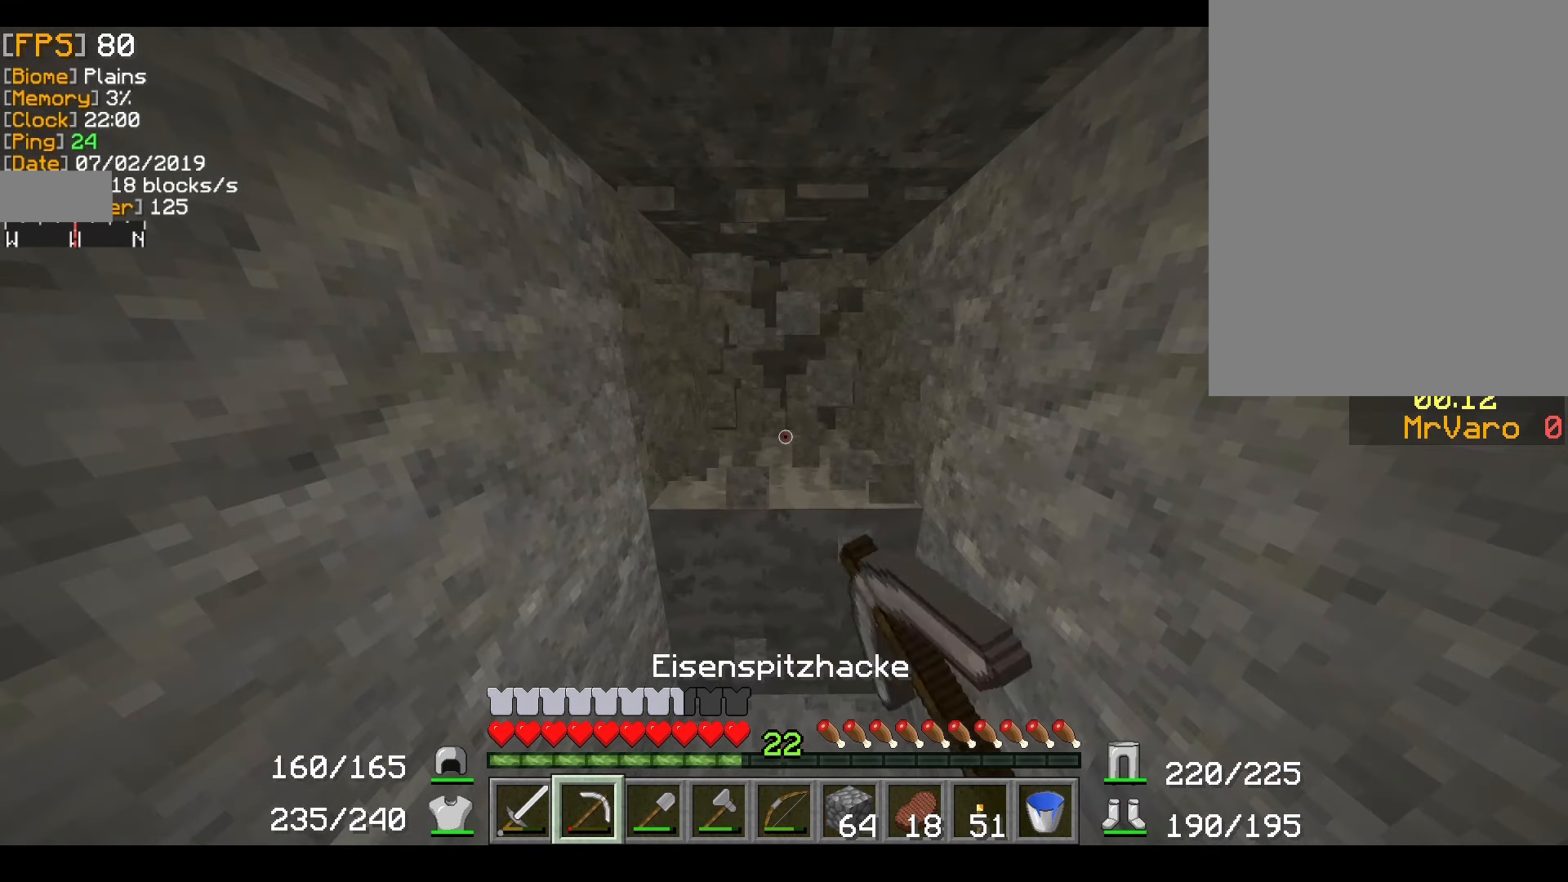
{"dt_ms": 500, "keys": [], "mouse": ["right"], "events": []}
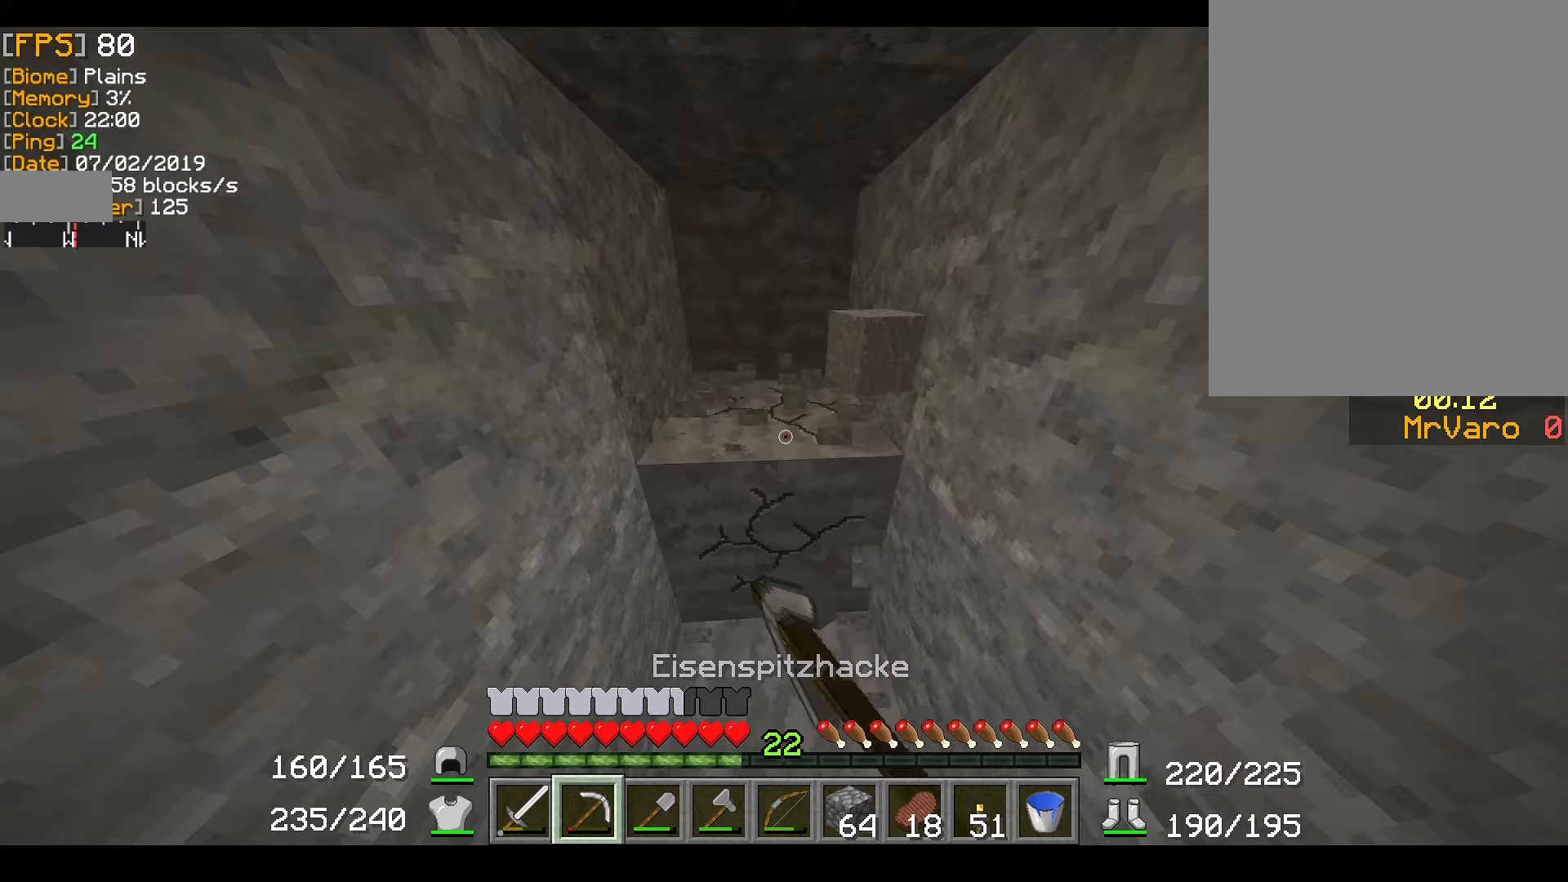
{"dt_ms": 500, "keys": ["w"], "mouse": ["right"], "events": [[83, "w", "down"]]}
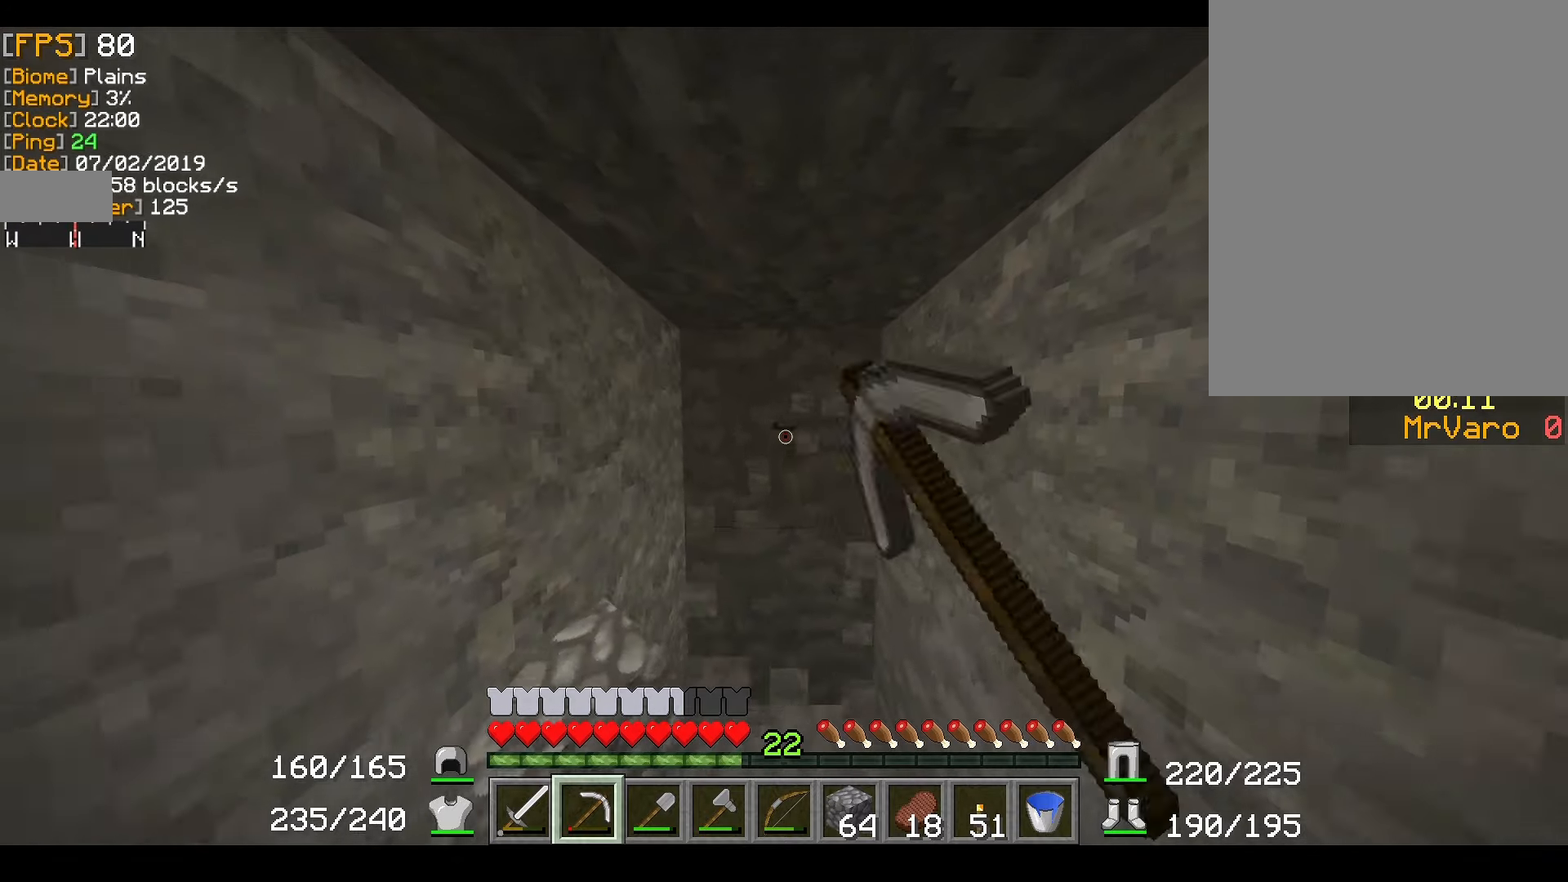
{"dt_ms": 501, "keys": [], "mouse": ["right"], "events": [[234, "w", "up"]]}
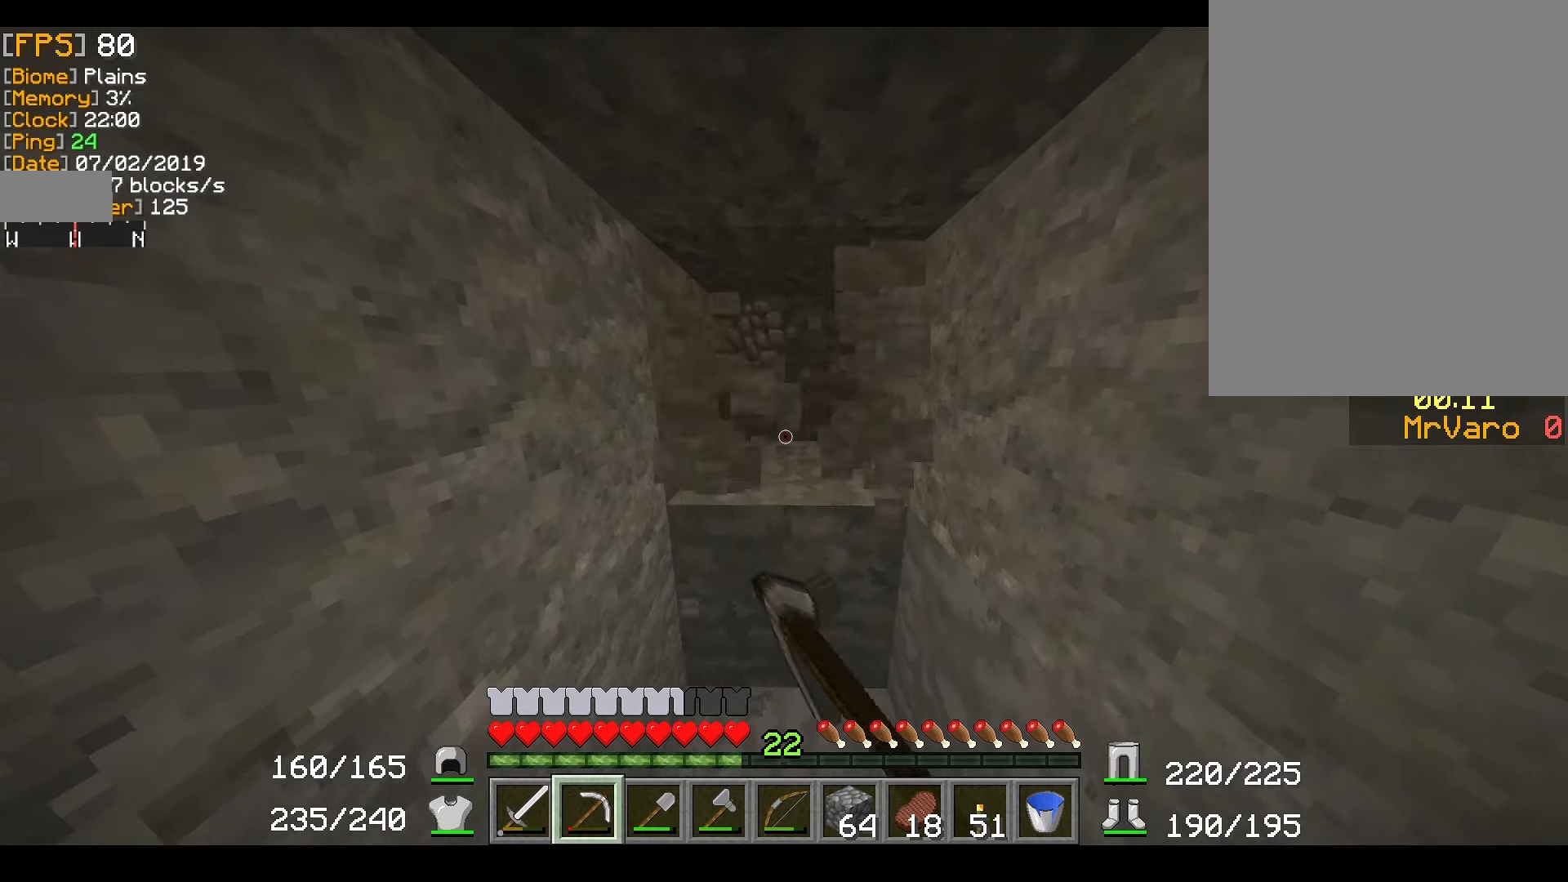
{"dt_ms": 500, "keys": ["w"], "mouse": ["right"], "events": [[450, "w", "down"]]}
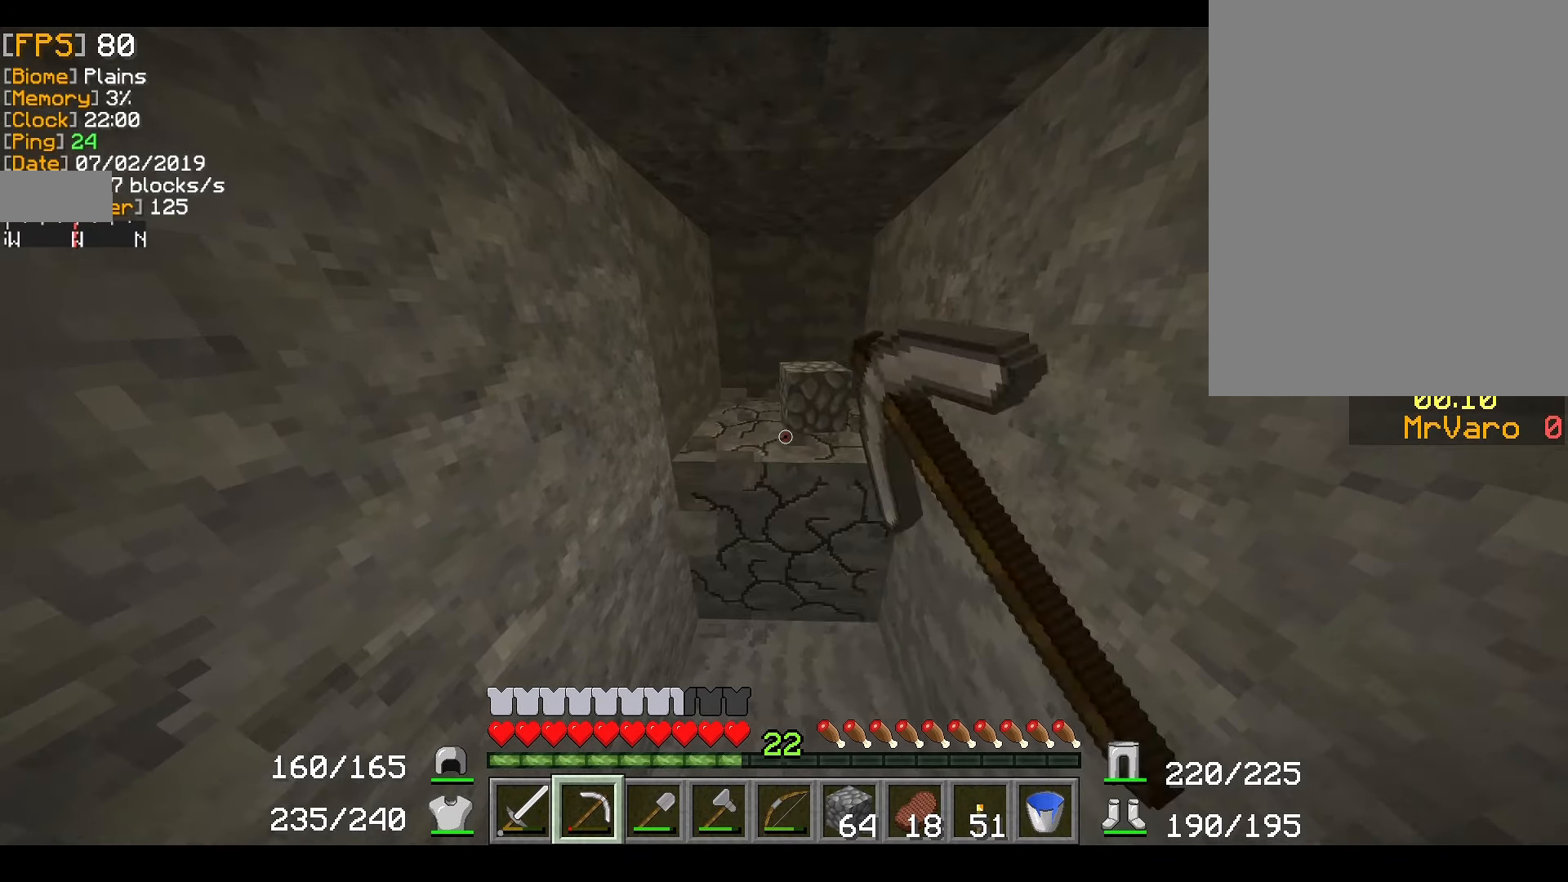
{"dt_ms": 501, "keys": ["w"], "mouse": ["right"], "events": []}
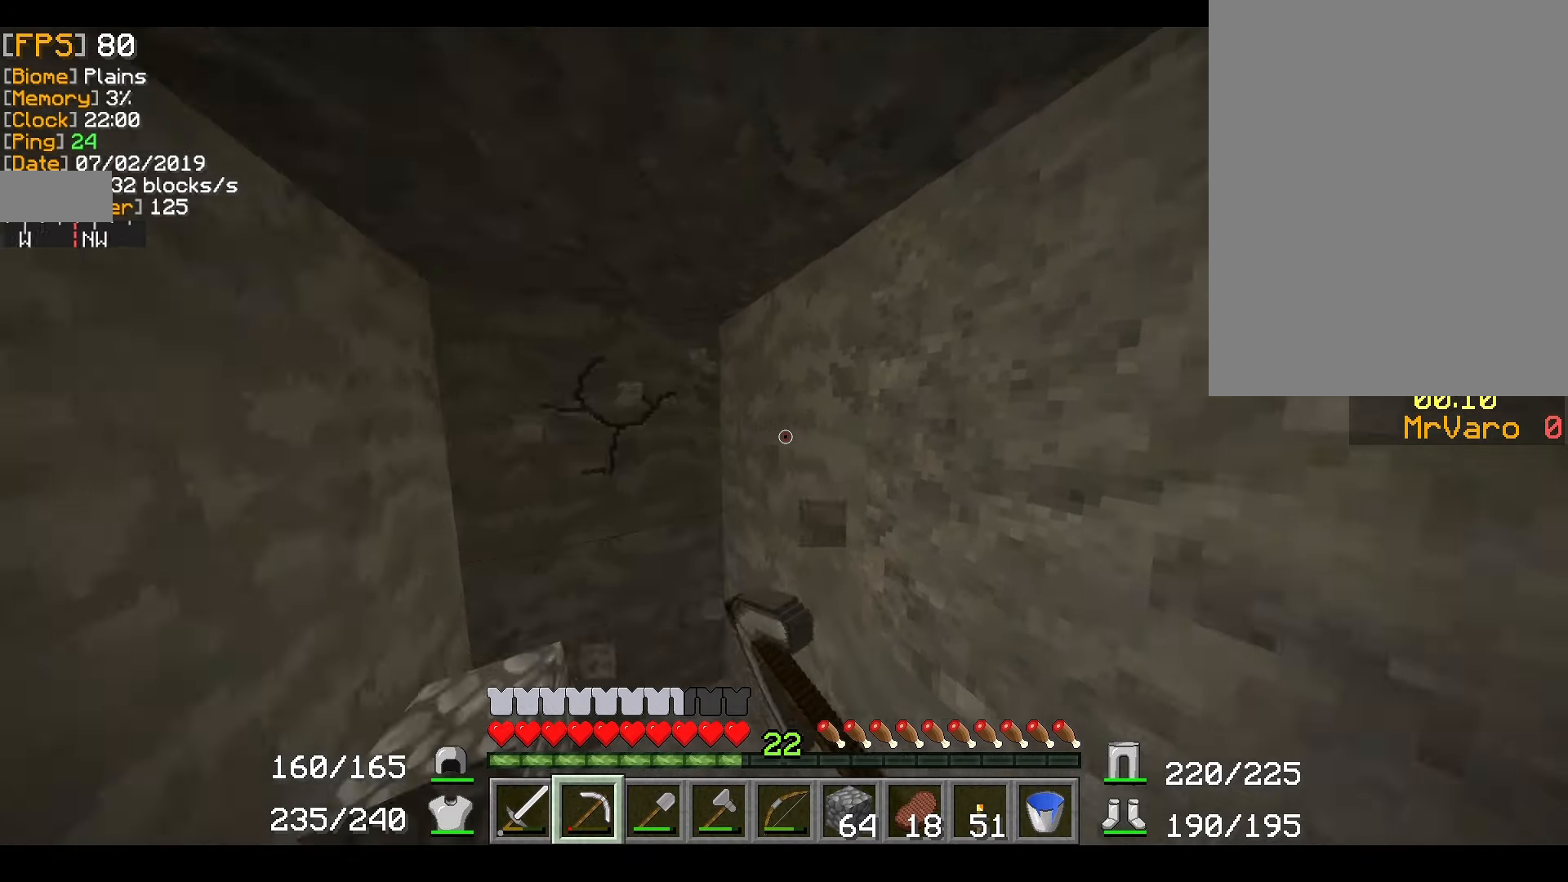
{"dt_ms": 500, "keys": ["a"], "mouse": ["right"], "events": [[83, "a", "down"], [100, "w", "up"], [217, "a", "up"], [467, "a", "down"]]}
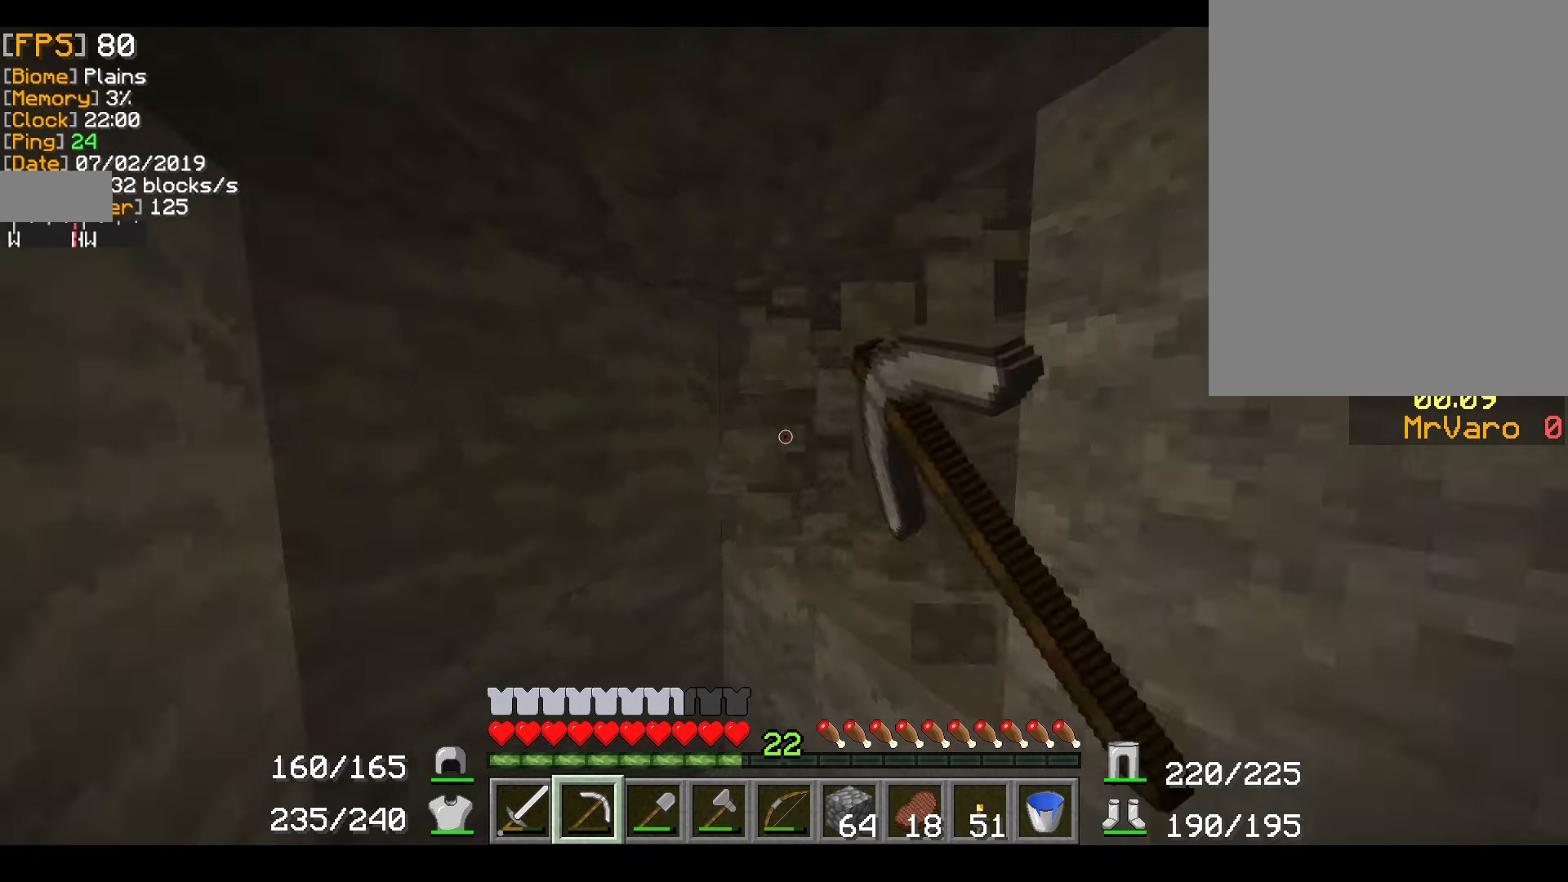
{"dt_ms": 501, "keys": [], "mouse": ["right"], "events": [[100, "a", "up"]]}